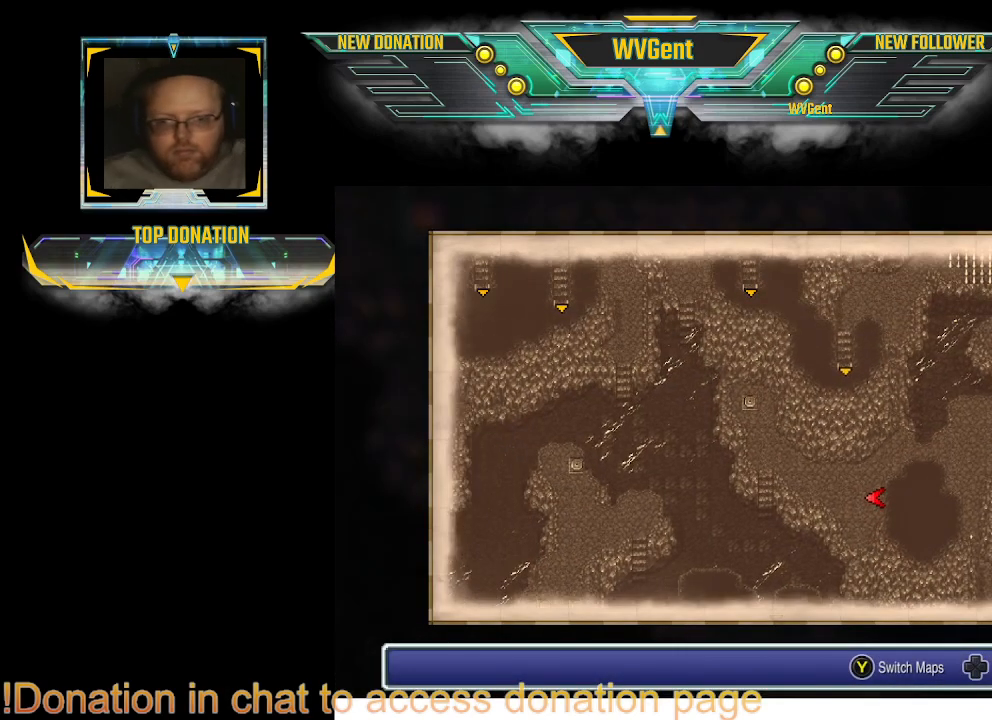
Gameplay with a controller (PlayStation layout); each line is a JSON object with the inputs held at the frame after it. "events" lists button and stick changes between this image and that frame as [ms after this image, input, new state], when the widget could be followed in between. Not read: L1 L3 R3.
{"buttons": [], "left_stick": "center", "right_stick": "center", "events": []}
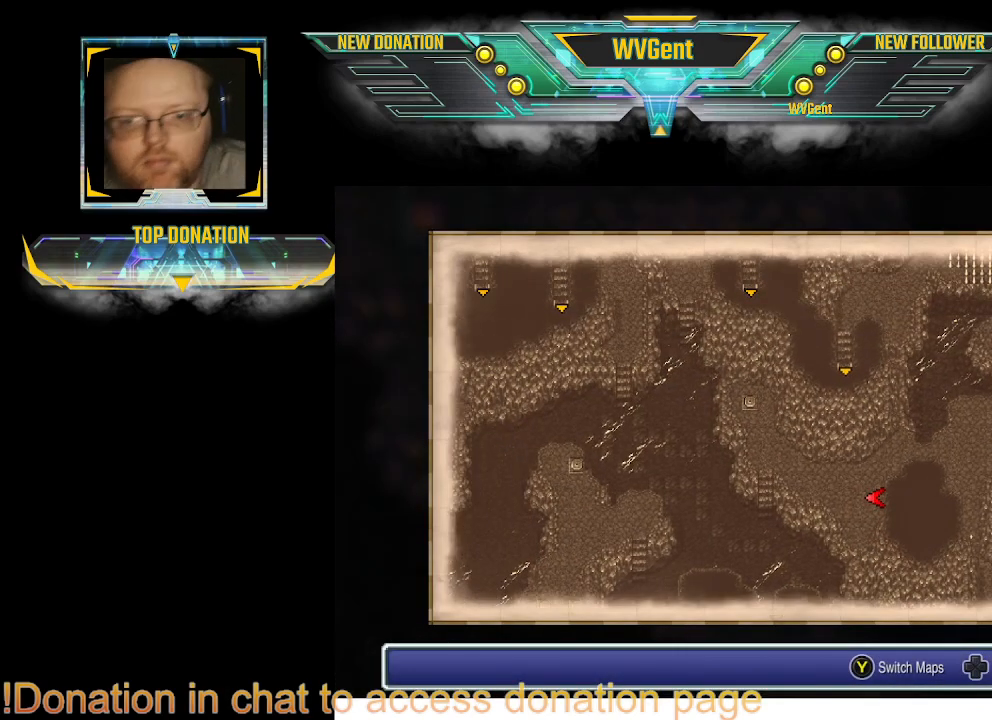
{"buttons": [], "left_stick": "down", "right_stick": "center", "events": [[500, "left_stick", "down"]]}
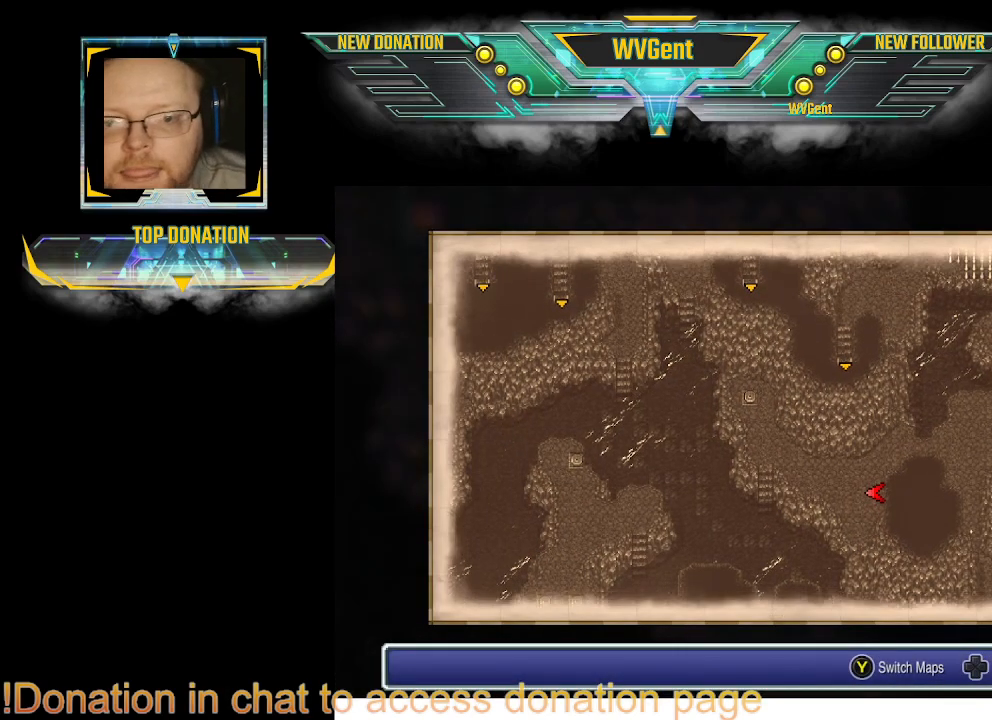
{"buttons": [], "left_stick": "down-right", "right_stick": "center", "events": [[500, "left_stick", "down-right"]]}
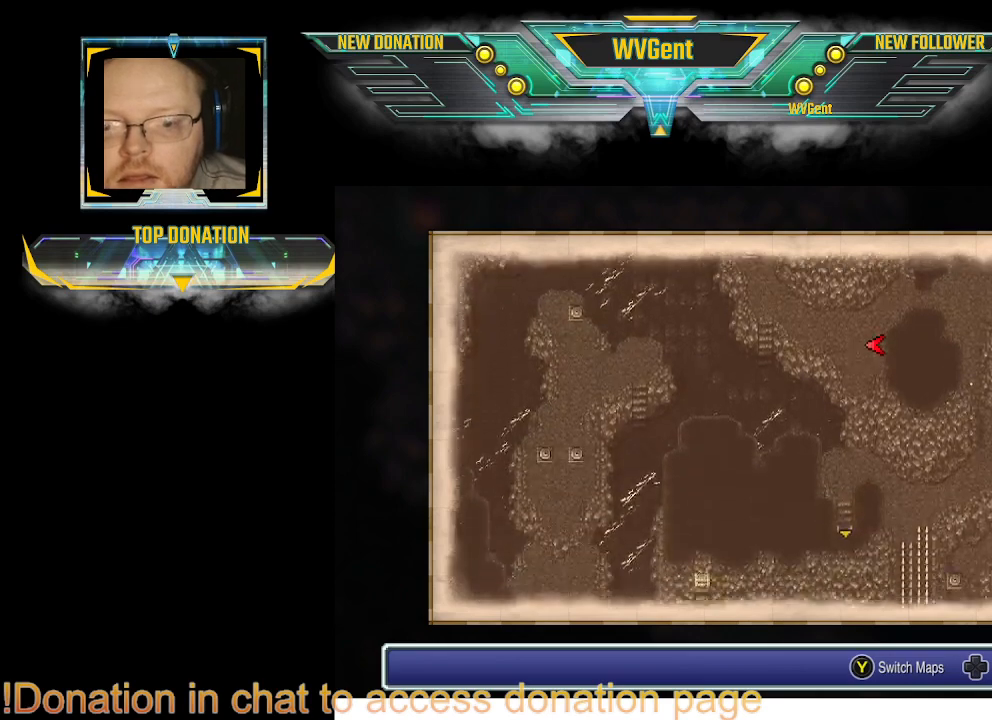
{"buttons": [], "left_stick": "center", "right_stick": "center", "events": [[233, "left_stick", "center"]]}
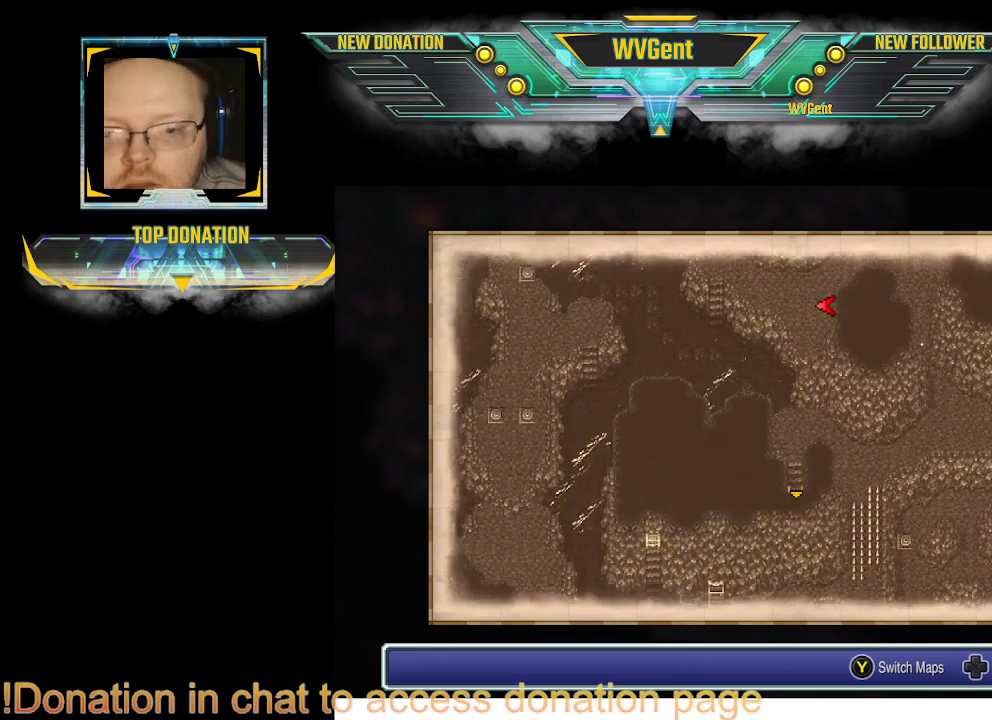
{"buttons": [], "left_stick": "center", "right_stick": "center", "events": [[167, "left_stick", "up"], [400, "left_stick", "center"]]}
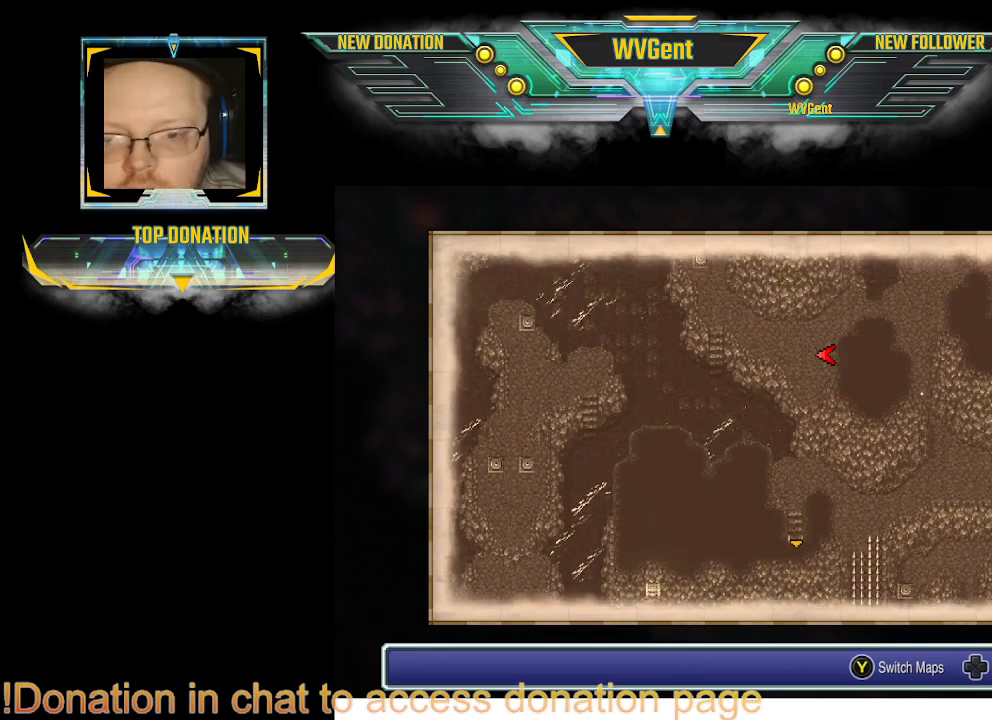
{"buttons": [], "left_stick": "center", "right_stick": "center", "events": []}
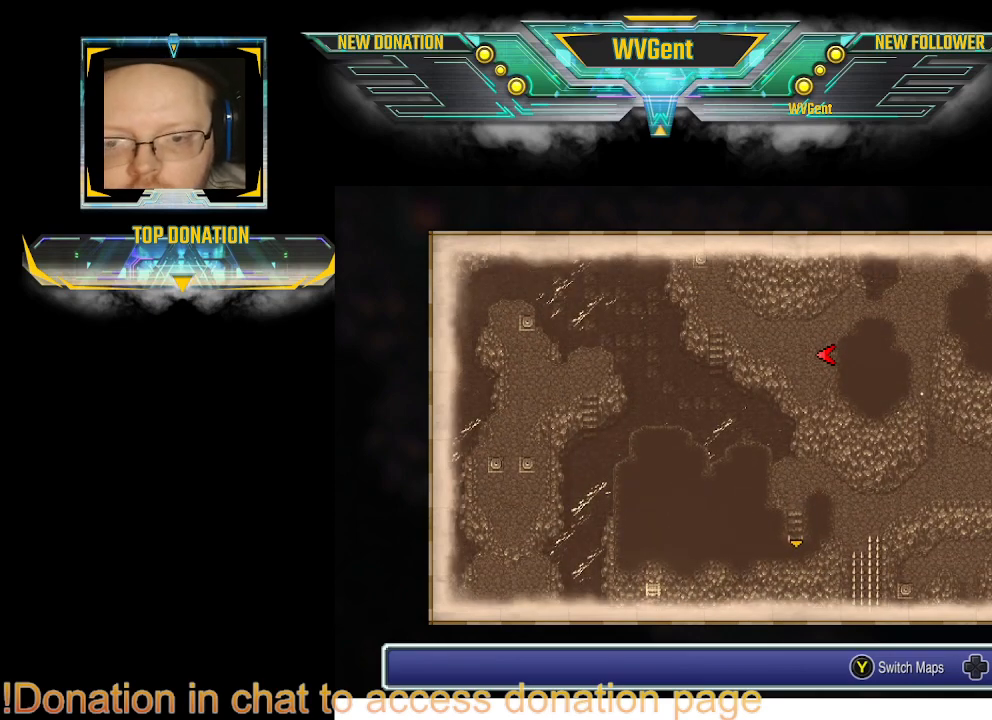
{"buttons": [], "left_stick": "up-left", "right_stick": "center", "events": [[200, "left_stick", "left"], [500, "left_stick", "up-left"]]}
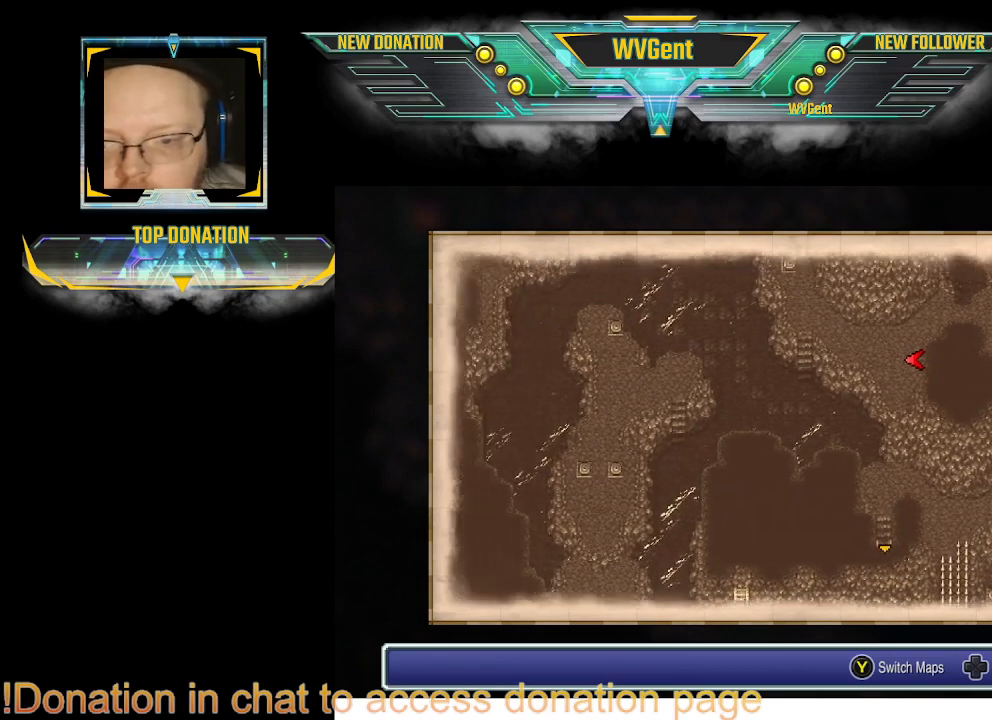
{"buttons": [], "left_stick": "center", "right_stick": "center", "events": [[100, "left_stick", "up"], [333, "left_stick", "center"]]}
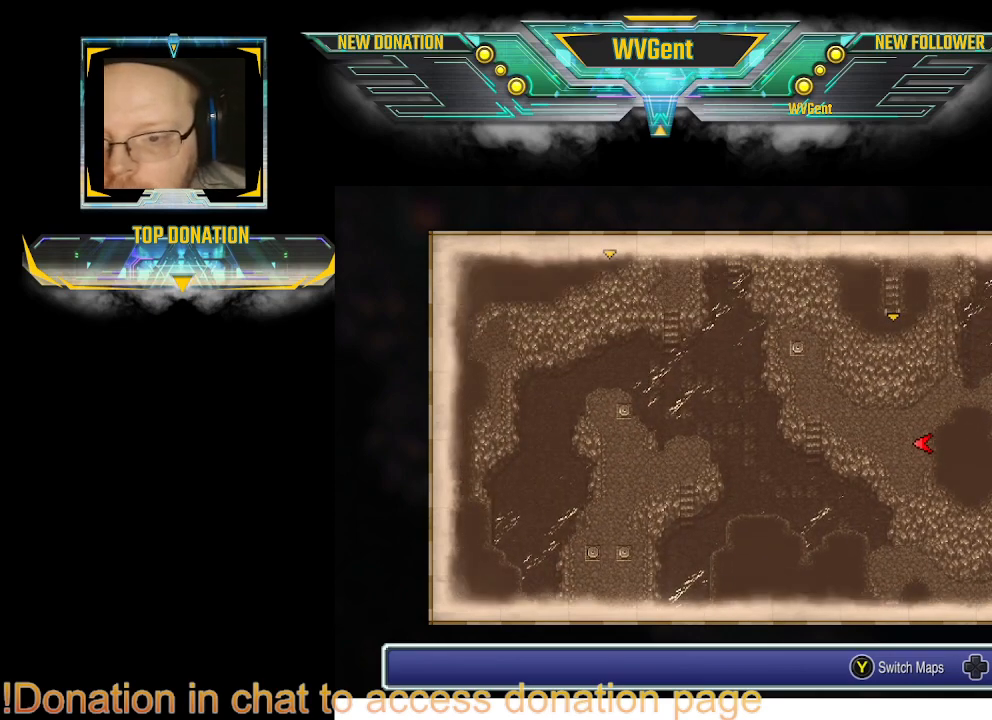
{"buttons": [], "left_stick": "center", "right_stick": "center", "events": []}
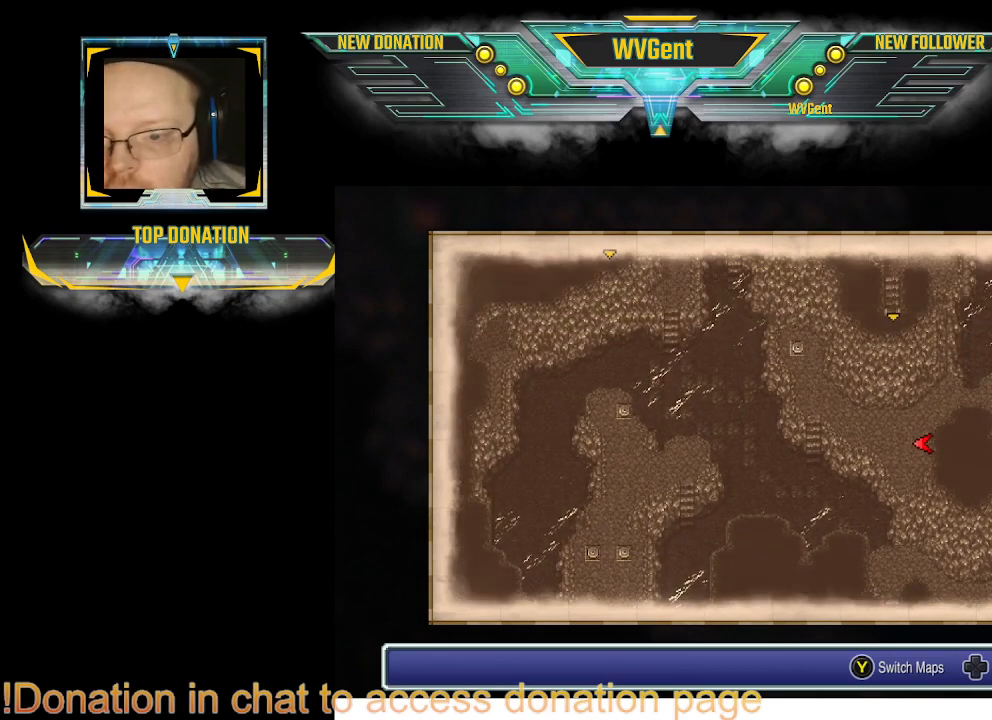
{"buttons": [], "left_stick": "center", "right_stick": "center", "events": []}
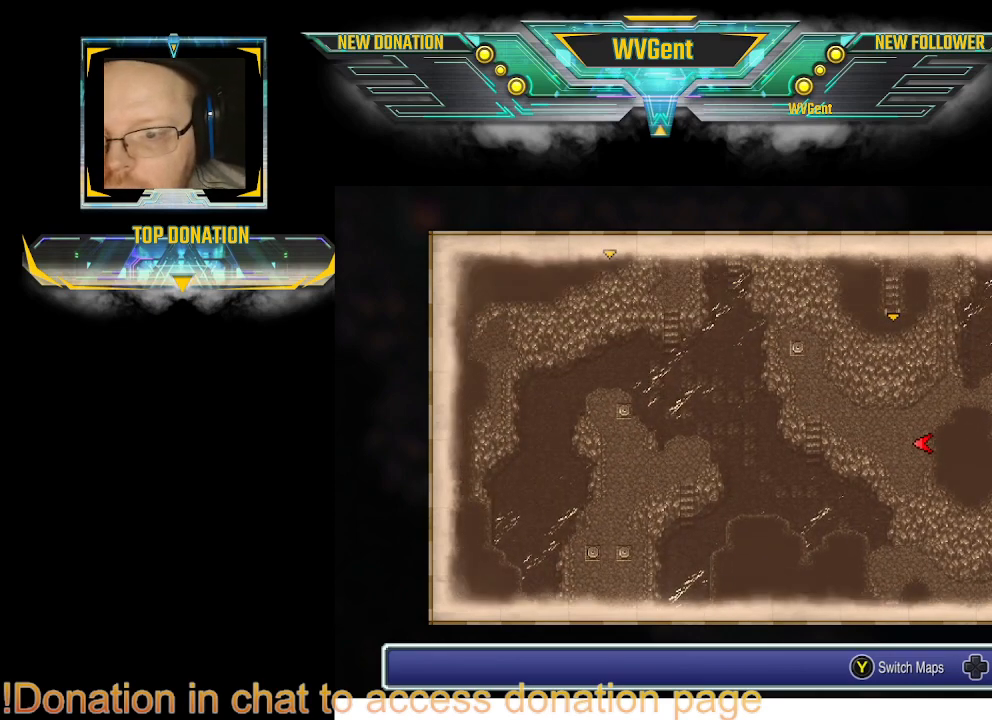
{"buttons": [], "left_stick": "up-right", "right_stick": "center", "events": [[167, "left_stick", "up"], [400, "left_stick", "up-right"]]}
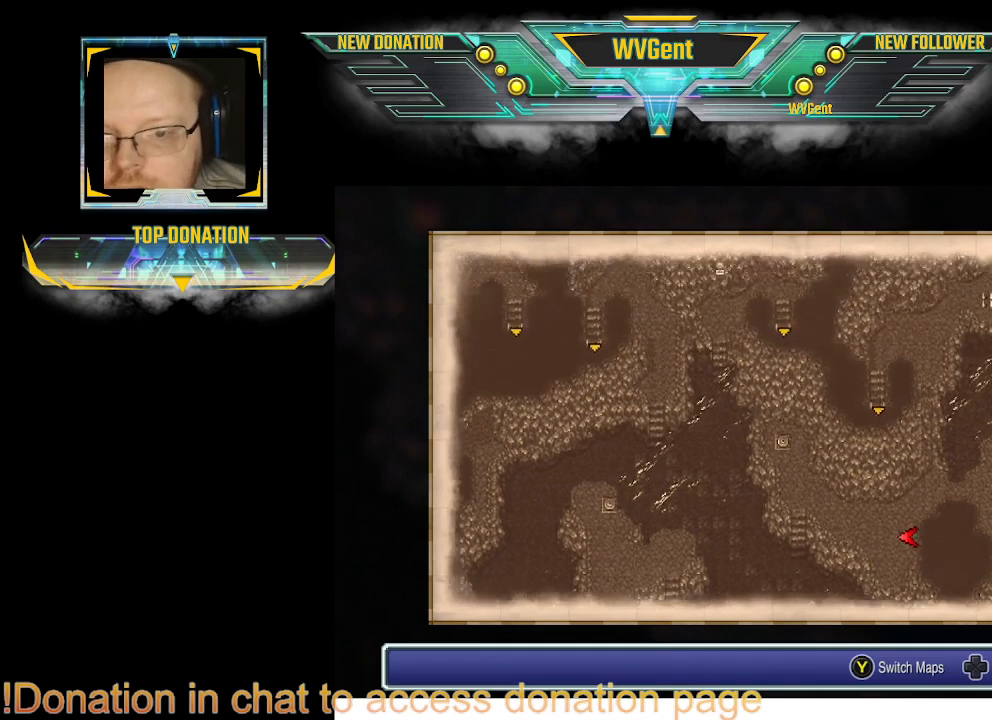
{"buttons": [], "left_stick": "center", "right_stick": "center", "events": [[333, "left_stick", "center"]]}
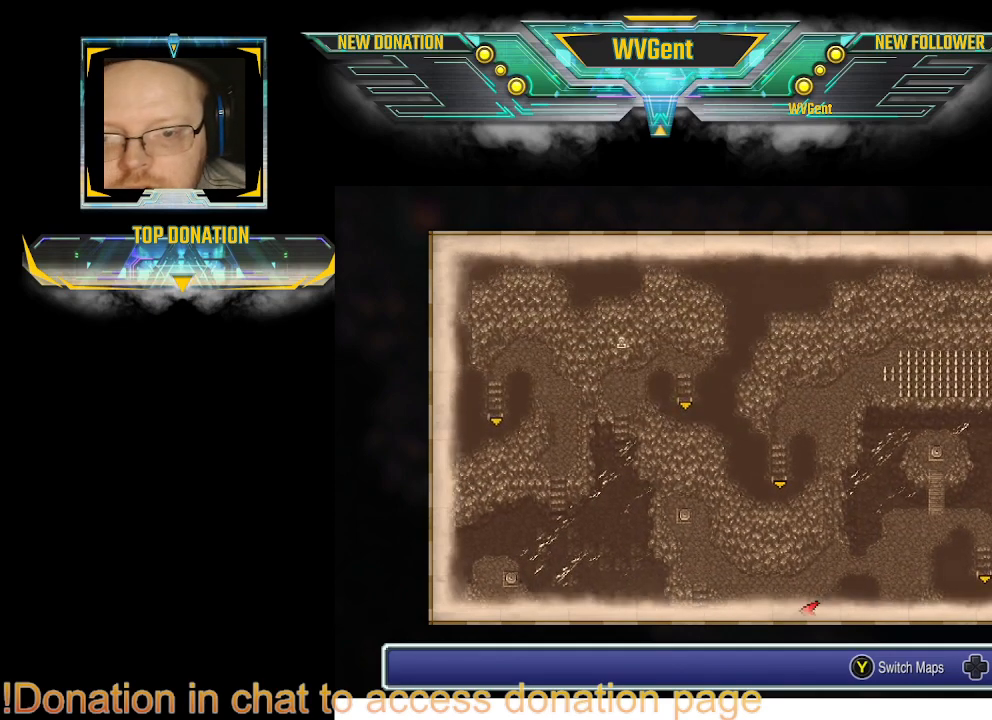
{"buttons": [], "left_stick": "center", "right_stick": "center", "events": []}
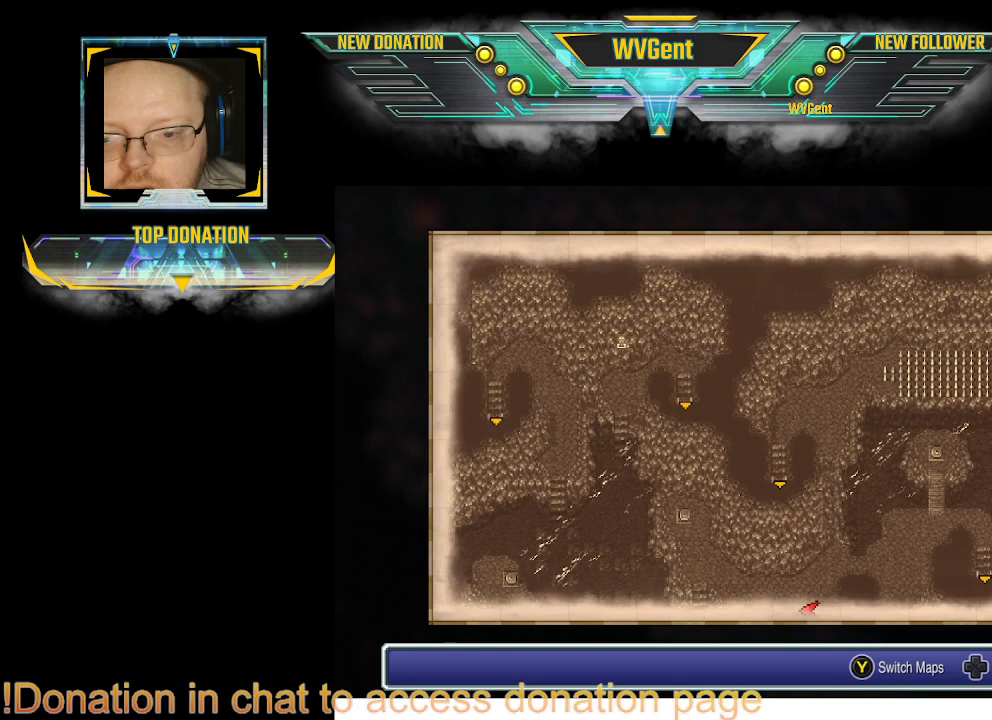
{"buttons": [], "left_stick": "center", "right_stick": "center", "events": []}
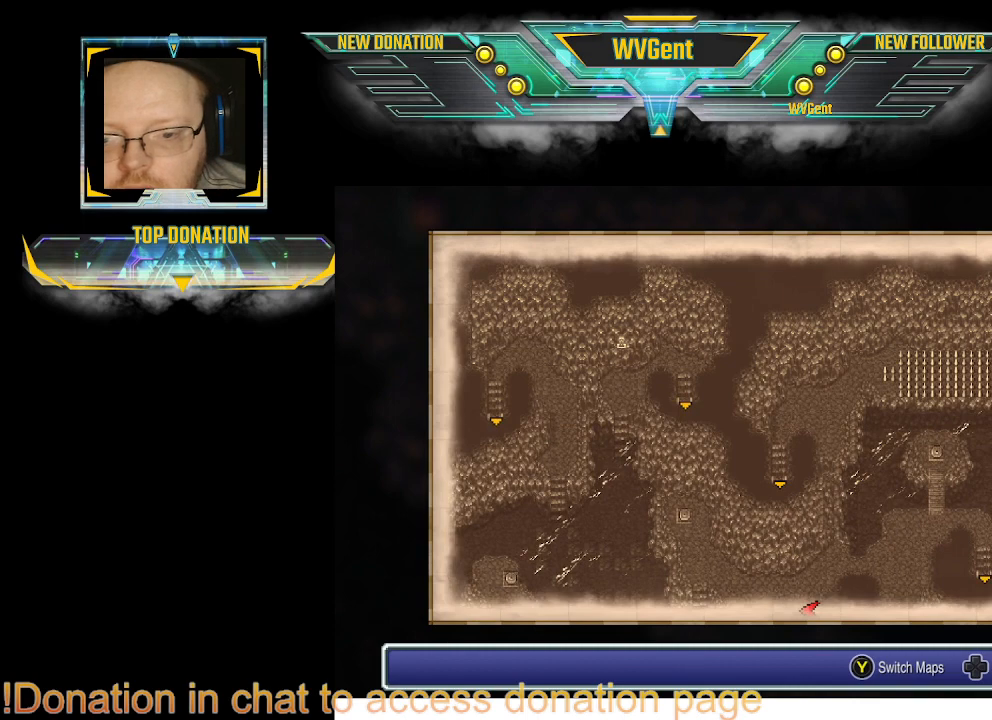
{"buttons": [], "left_stick": "center", "right_stick": "center", "events": []}
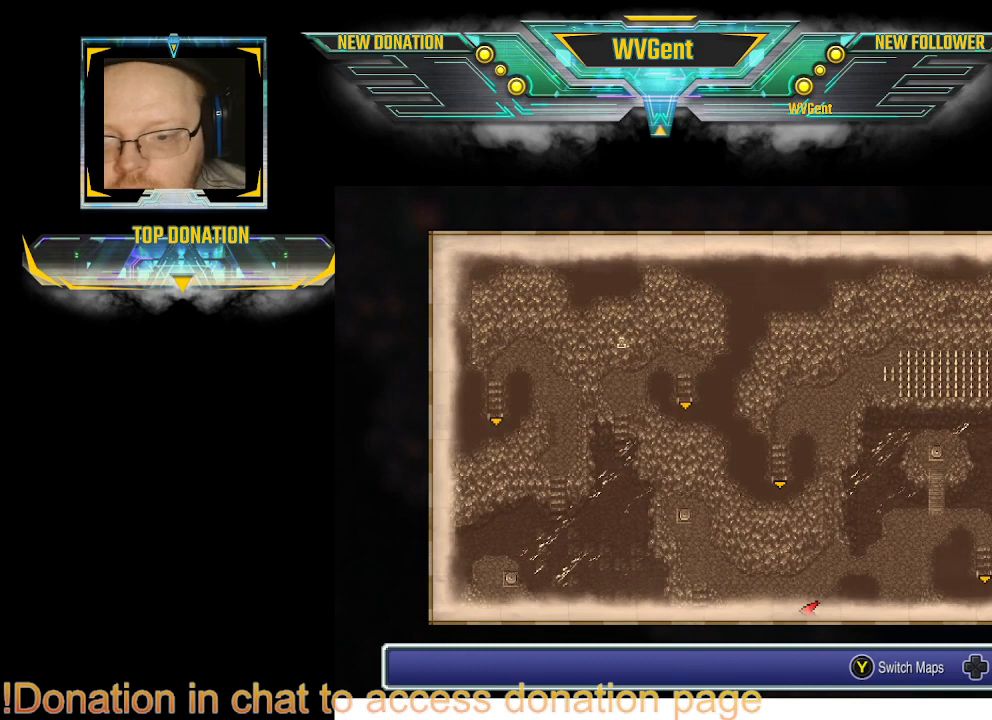
{"buttons": [], "left_stick": "center", "right_stick": "center", "events": []}
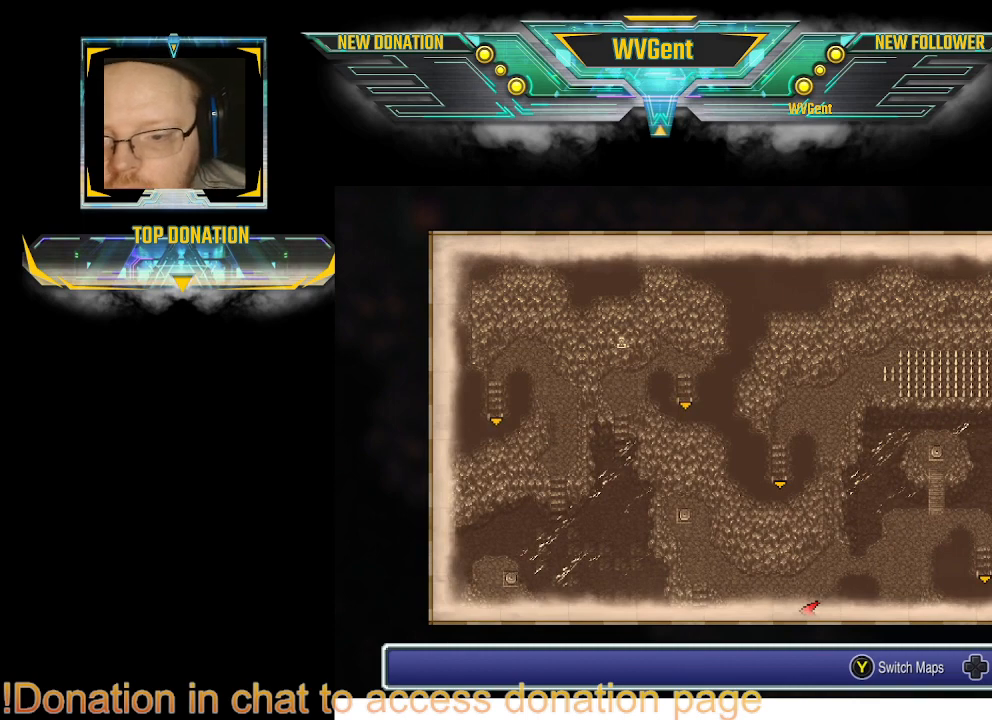
{"buttons": [], "left_stick": "center", "right_stick": "center", "events": [[233, "CIRCLE", "down"], [367, "CIRCLE", "up"]]}
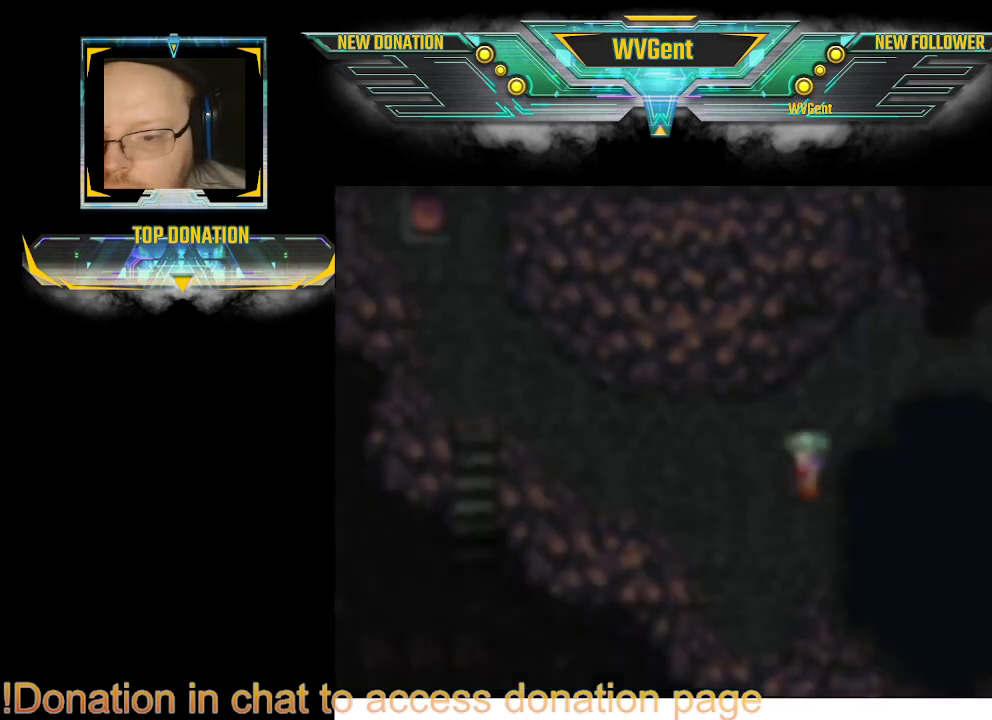
{"buttons": [], "left_stick": "up-left", "right_stick": "center", "events": [[200, "left_stick", "left"], [267, "left_stick", "up-left"]]}
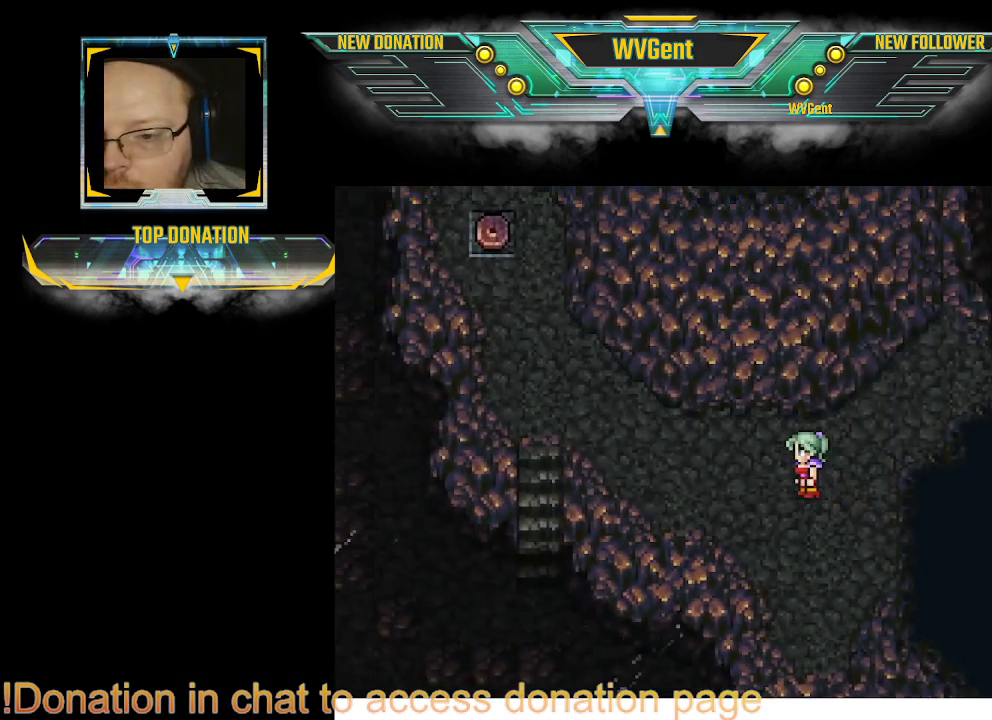
{"buttons": [], "left_stick": "up-left", "right_stick": "center", "events": []}
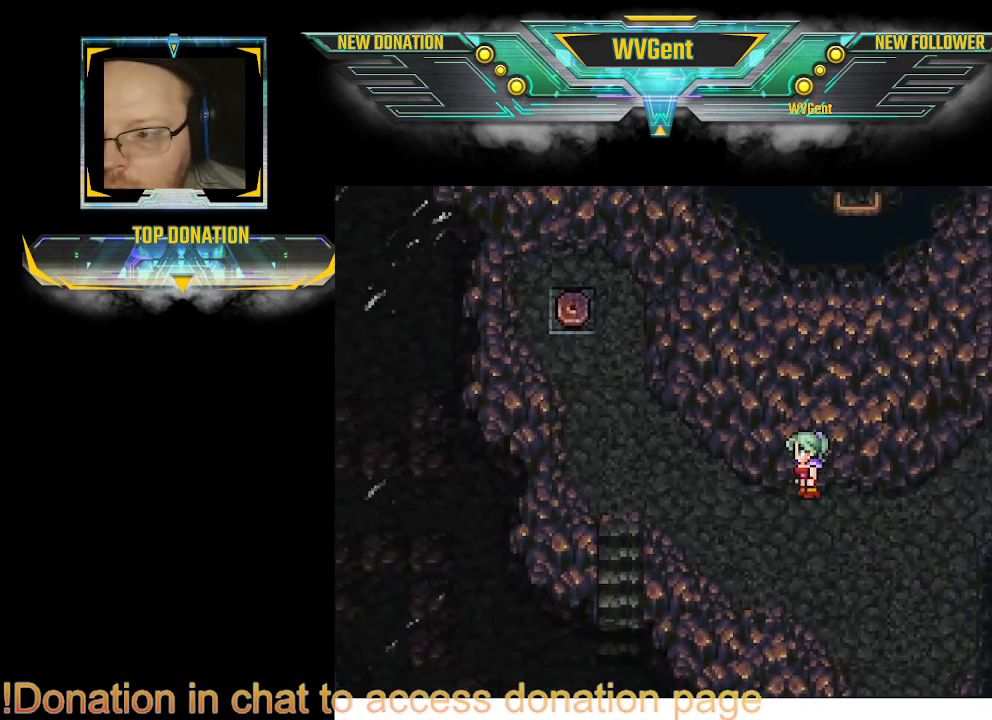
{"buttons": [], "left_stick": "up-left", "right_stick": "center", "events": []}
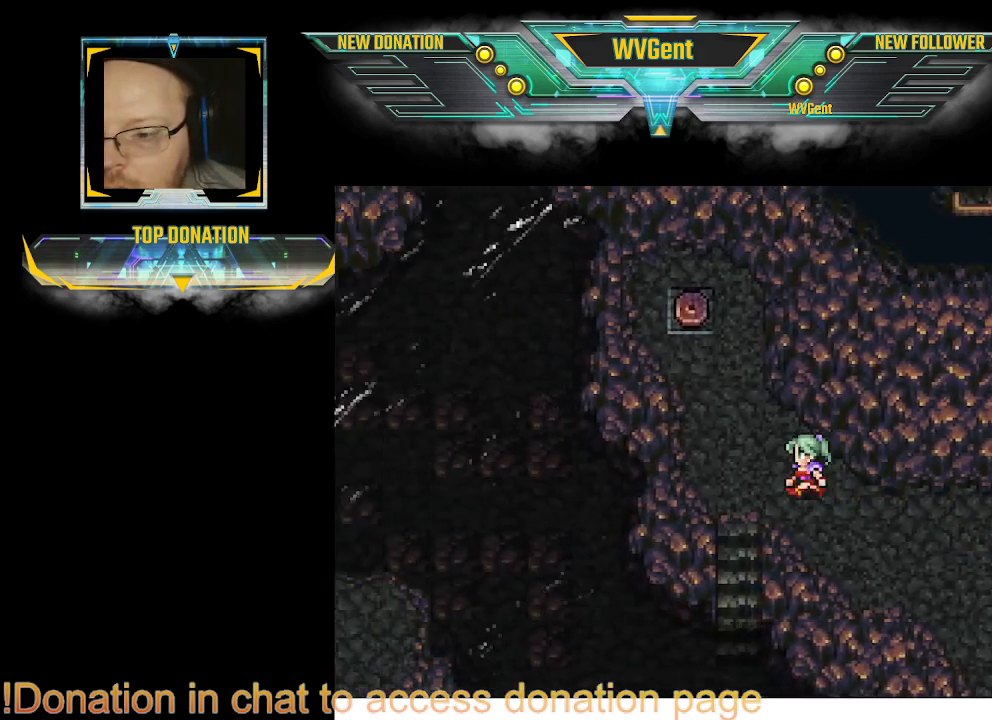
{"buttons": [], "left_stick": "up-left", "right_stick": "center", "events": []}
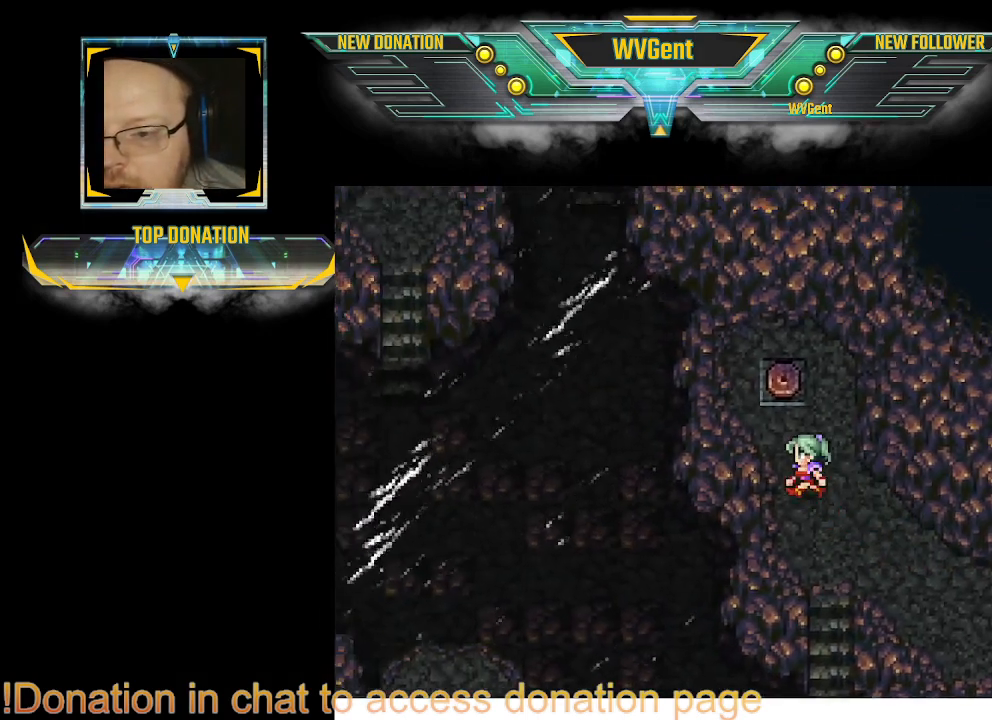
{"buttons": [], "left_stick": "center", "right_stick": "center", "events": [[33, "left_stick", "up"], [467, "left_stick", "center"]]}
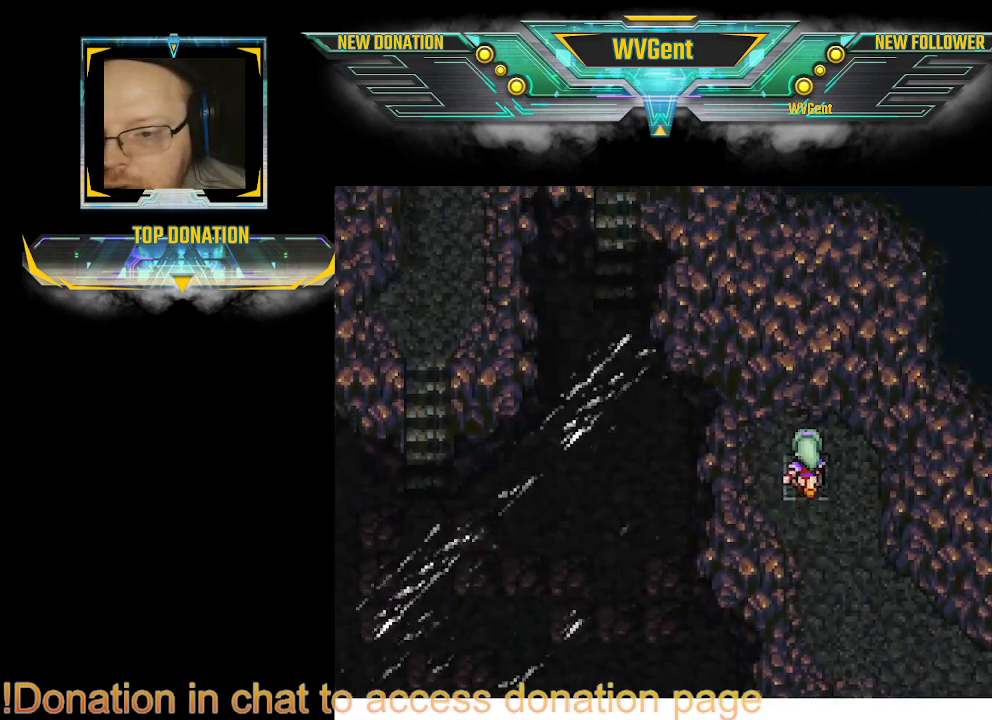
{"buttons": [], "left_stick": "center", "right_stick": "center", "events": []}
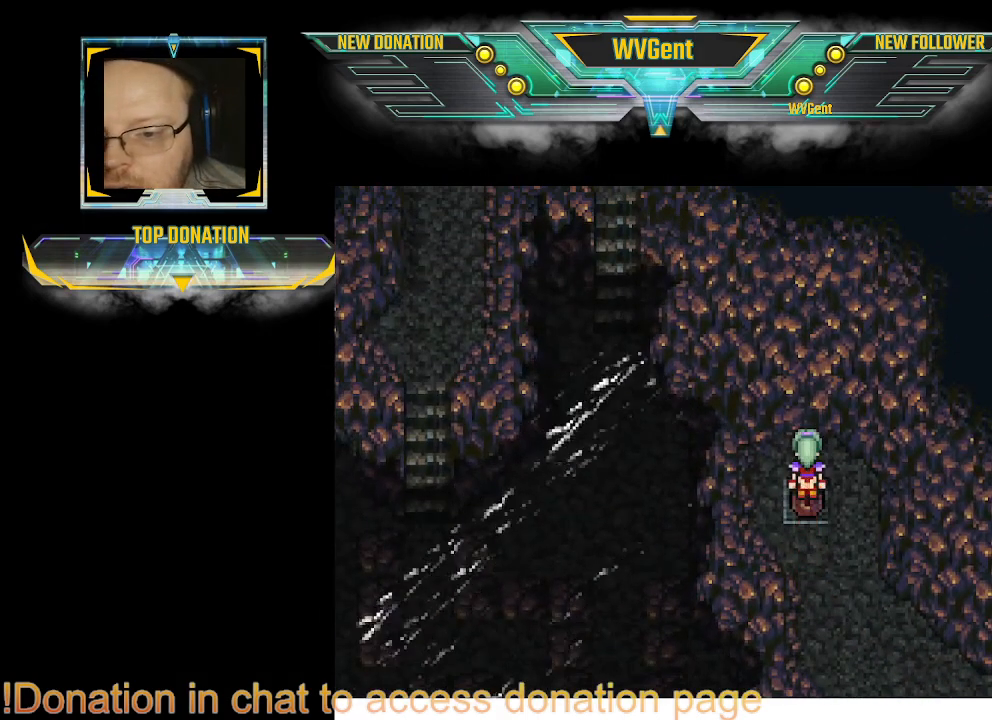
{"buttons": [], "left_stick": "center", "right_stick": "center", "events": []}
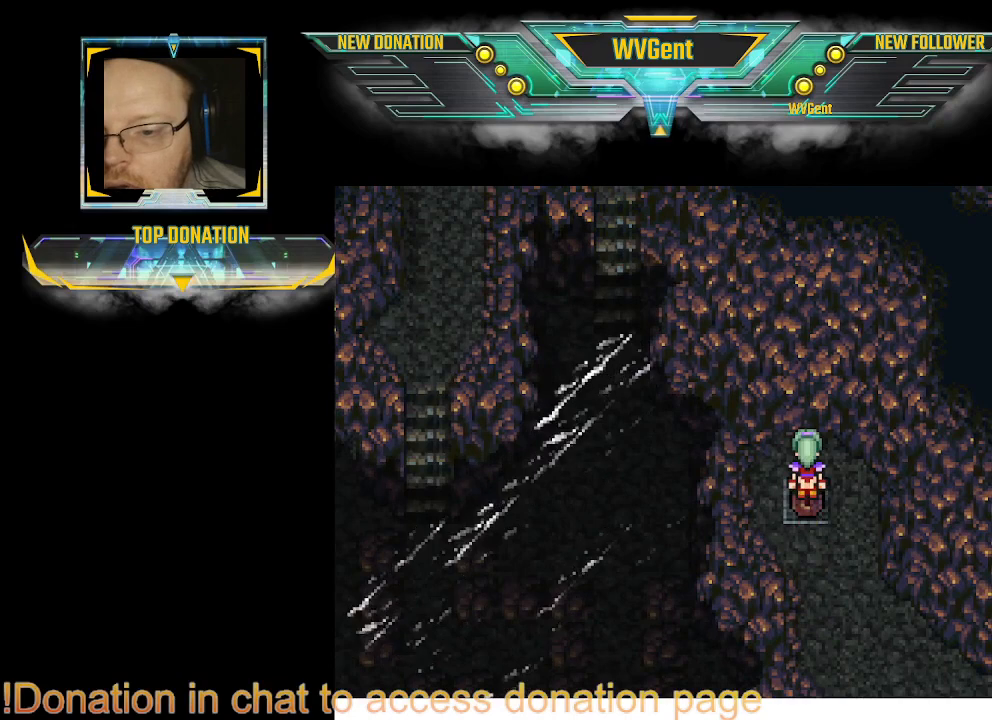
{"buttons": [], "left_stick": "center", "right_stick": "center", "events": []}
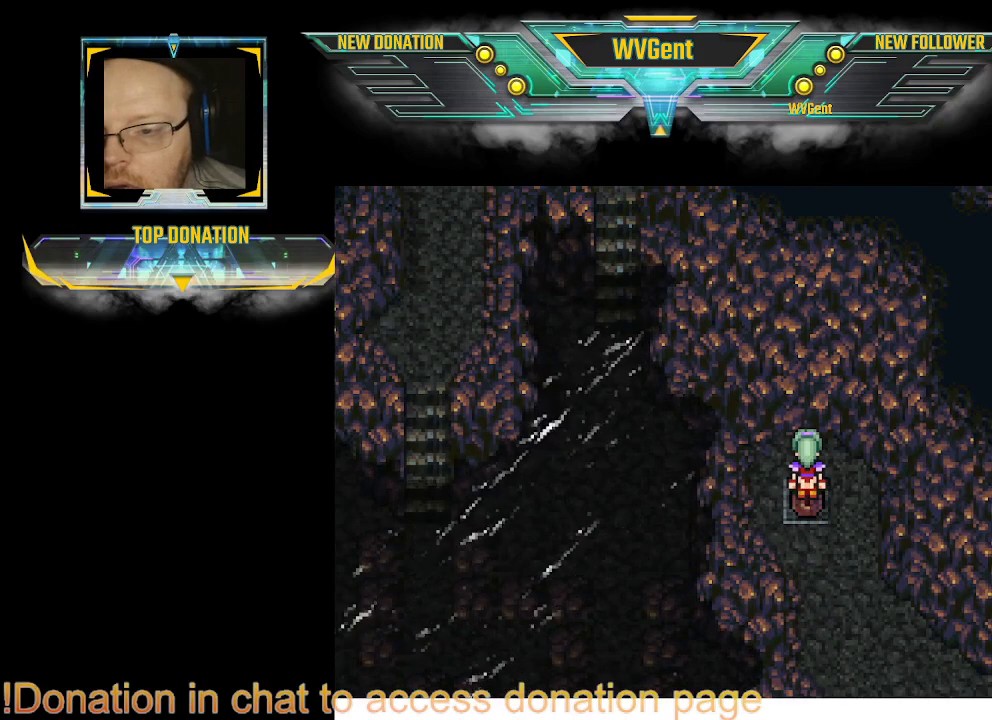
{"buttons": [], "left_stick": "down-right", "right_stick": "center", "events": [[300, "left_stick", "down-right"]]}
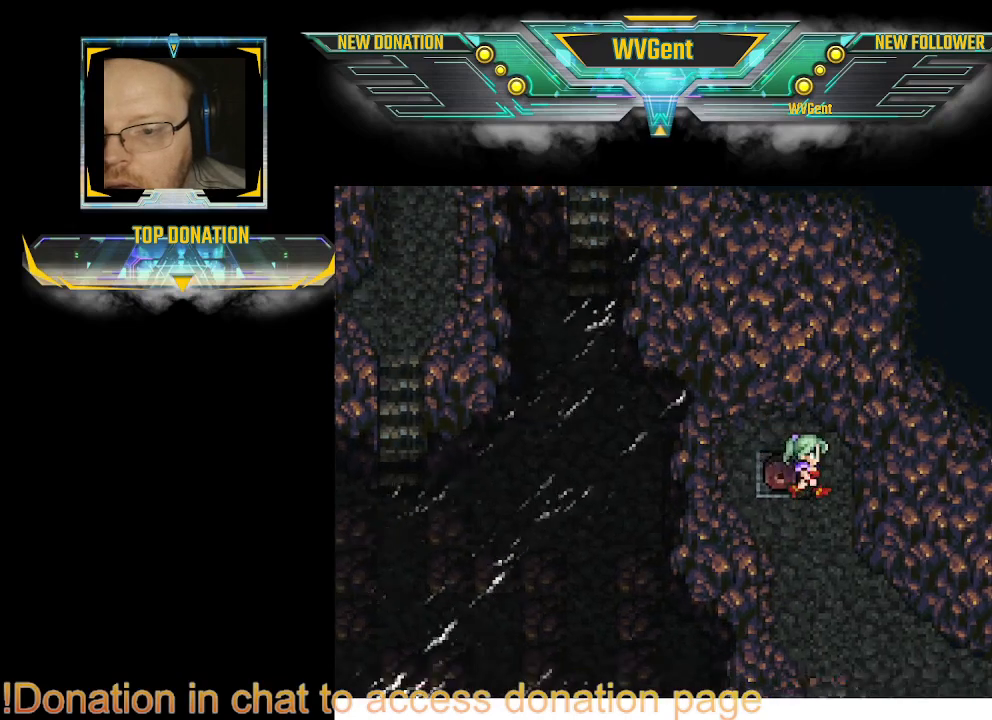
{"buttons": [], "left_stick": "down-right", "right_stick": "center", "events": []}
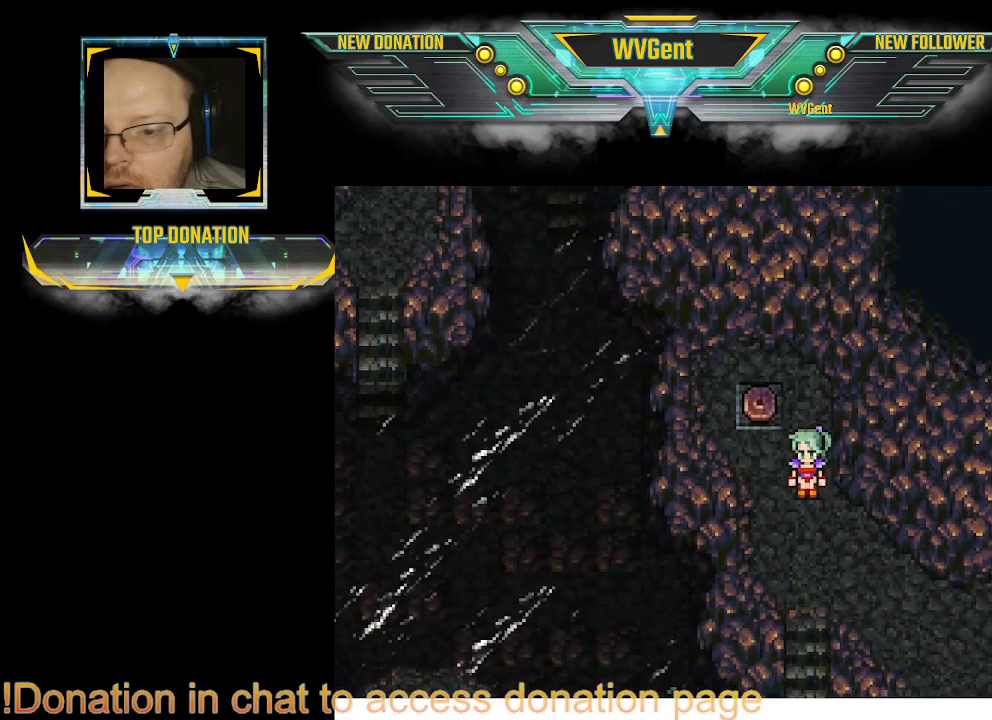
{"buttons": [], "left_stick": "center", "right_stick": "center", "events": [[333, "left_stick", "center"]]}